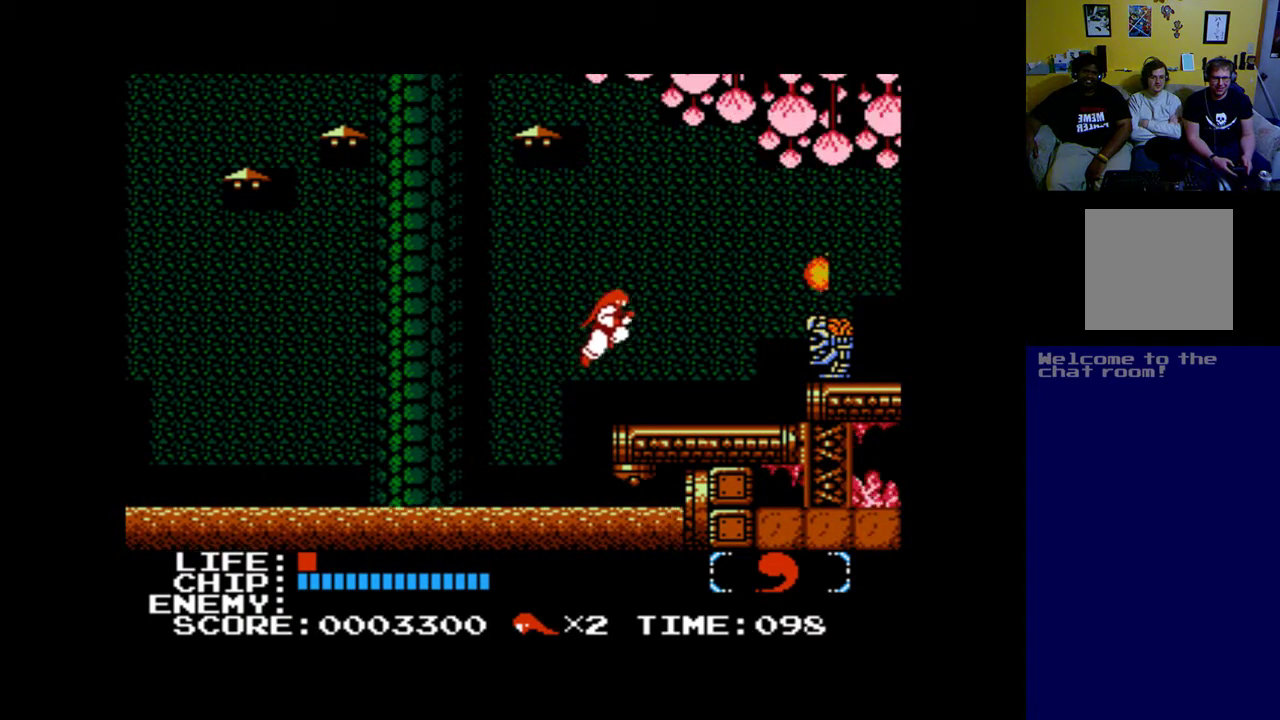
Gameplay with a controller (Xbox layout); each line is a JSON object with the inputs held at the frame after it. "events" lists button and stick changes between this image and that frame as [ms after this image, input, new state], when the widget could be followed in between. Not read: right_stick.
{"buttons": [], "left_stick": "center", "events": [[83, "B", "up"], [233, "DPAD_RIGHT", "up"]]}
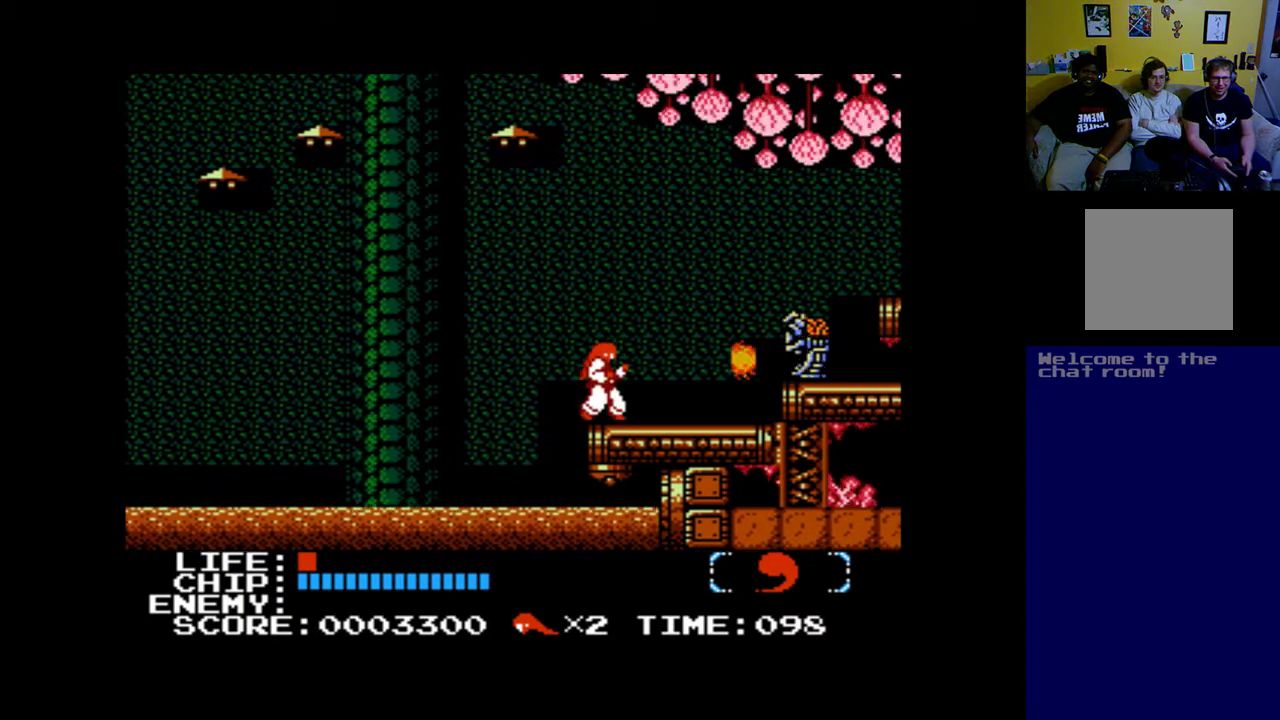
{"buttons": [], "left_stick": "center", "events": []}
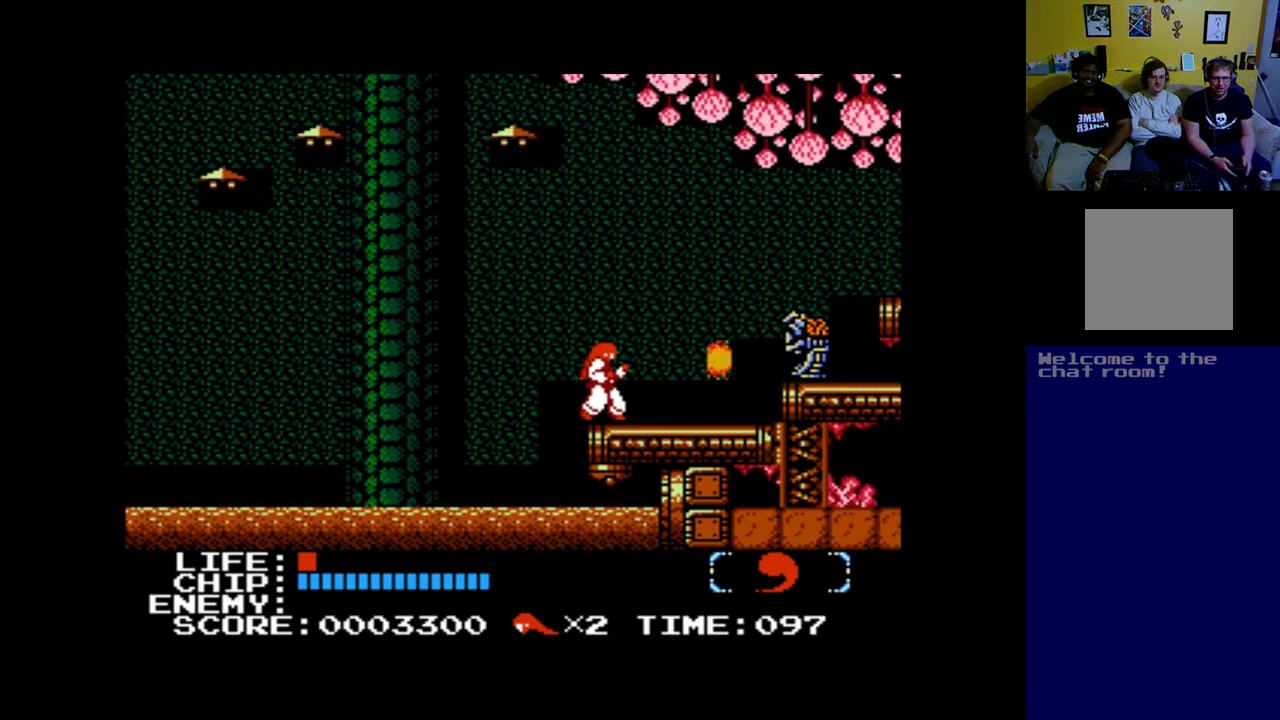
{"buttons": ["DPAD_RIGHT"], "left_stick": "center", "events": [[367, "DPAD_RIGHT", "down"]]}
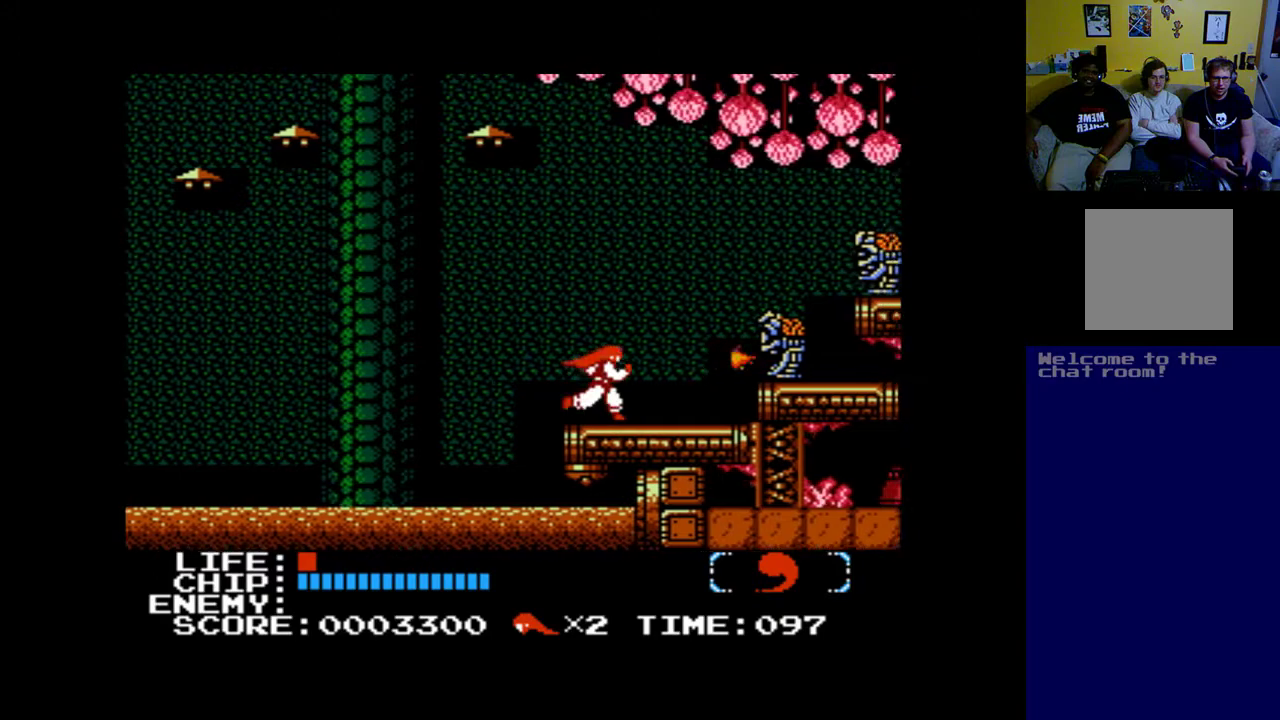
{"buttons": ["A", "DPAD_RIGHT"], "left_stick": "center", "events": [[33, "DPAD_RIGHT", "up"], [100, "DPAD_RIGHT", "down"], [467, "A", "down"]]}
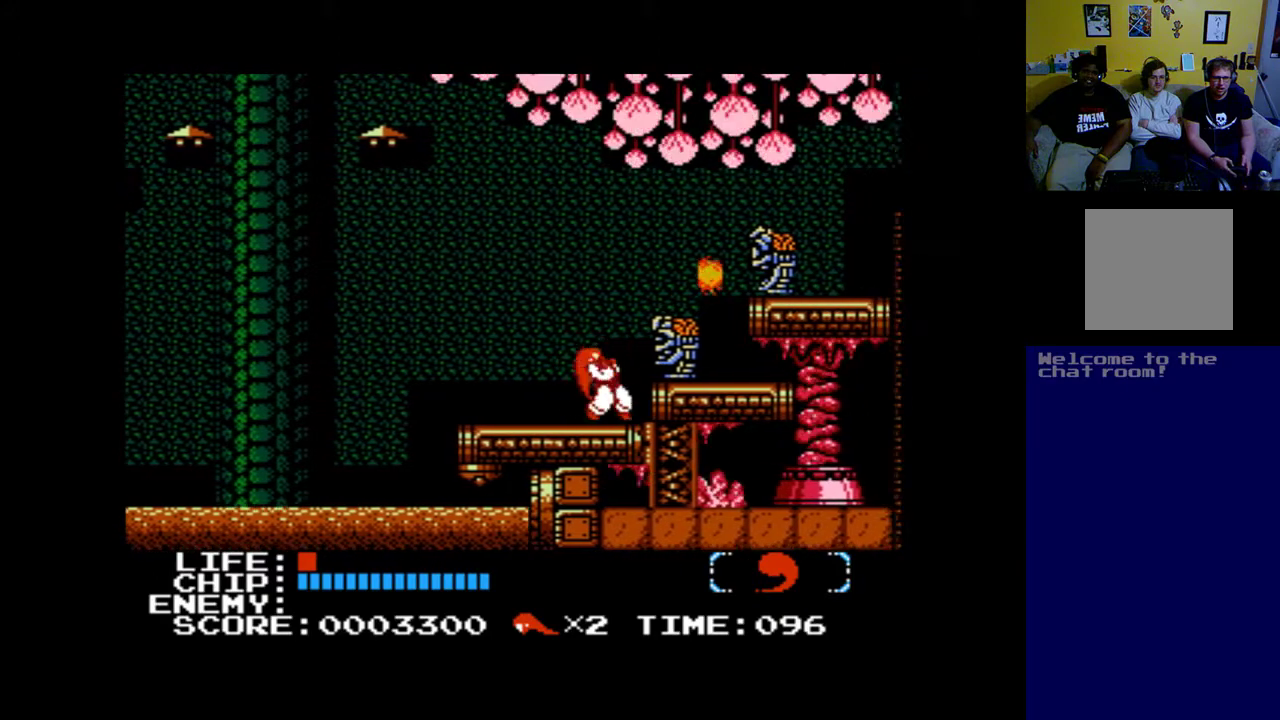
{"buttons": [], "left_stick": "center", "events": [[17, "X", "down"], [67, "DPAD_RIGHT", "up"], [100, "X", "up"], [133, "A", "up"], [200, "A", "down"], [300, "A", "up"], [400, "A", "down"], [500, "A", "up"]]}
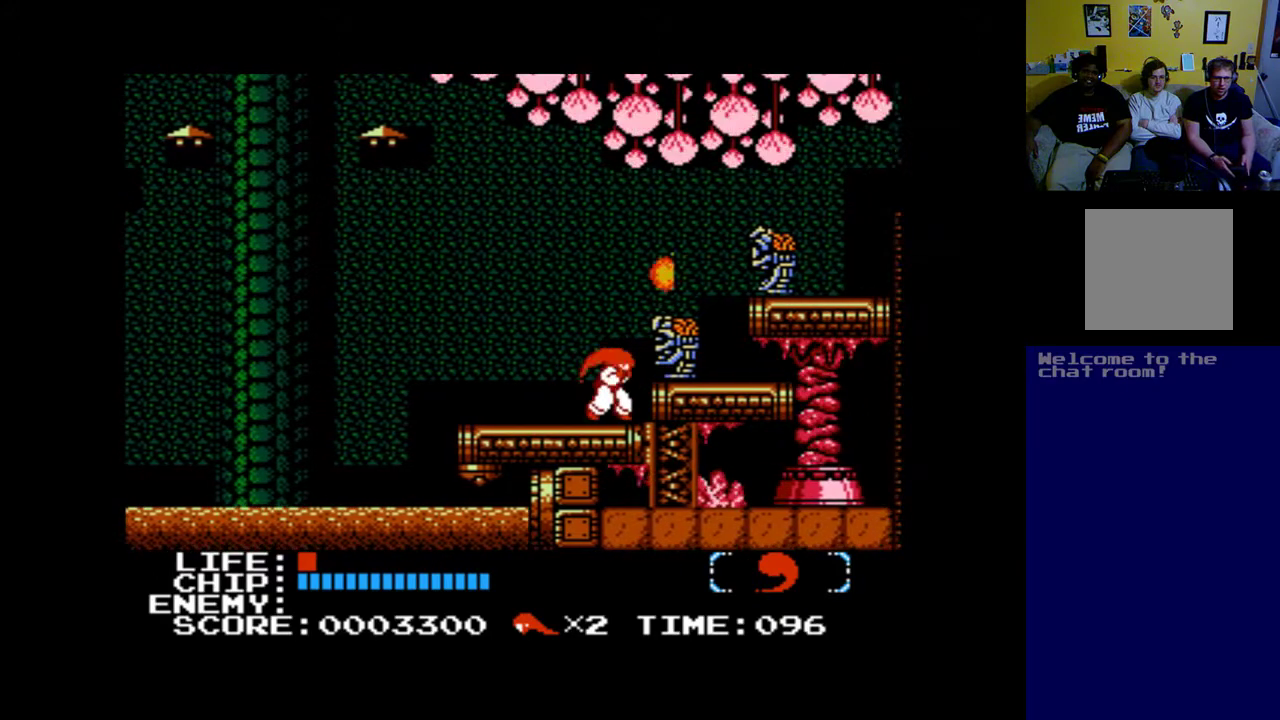
{"buttons": [], "left_stick": "center", "events": [[67, "A", "down"], [167, "A", "up"]]}
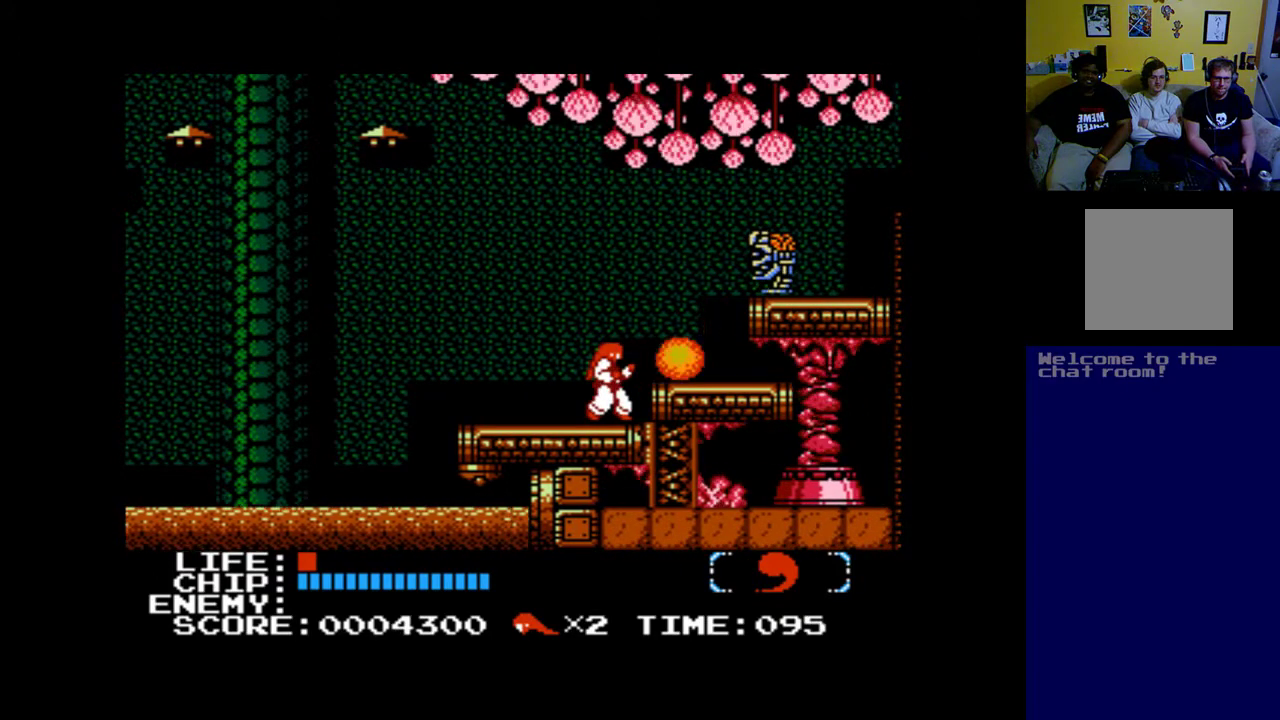
{"buttons": [], "left_stick": "center", "events": []}
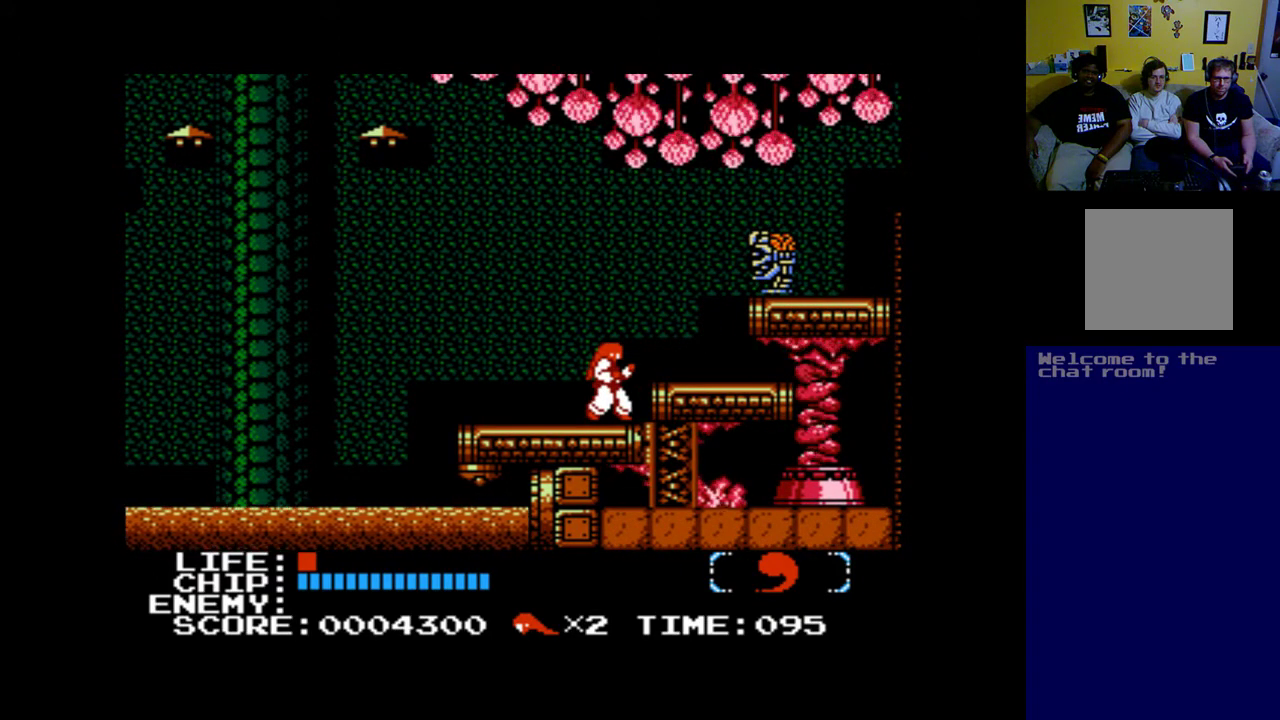
{"buttons": [], "left_stick": "center", "events": []}
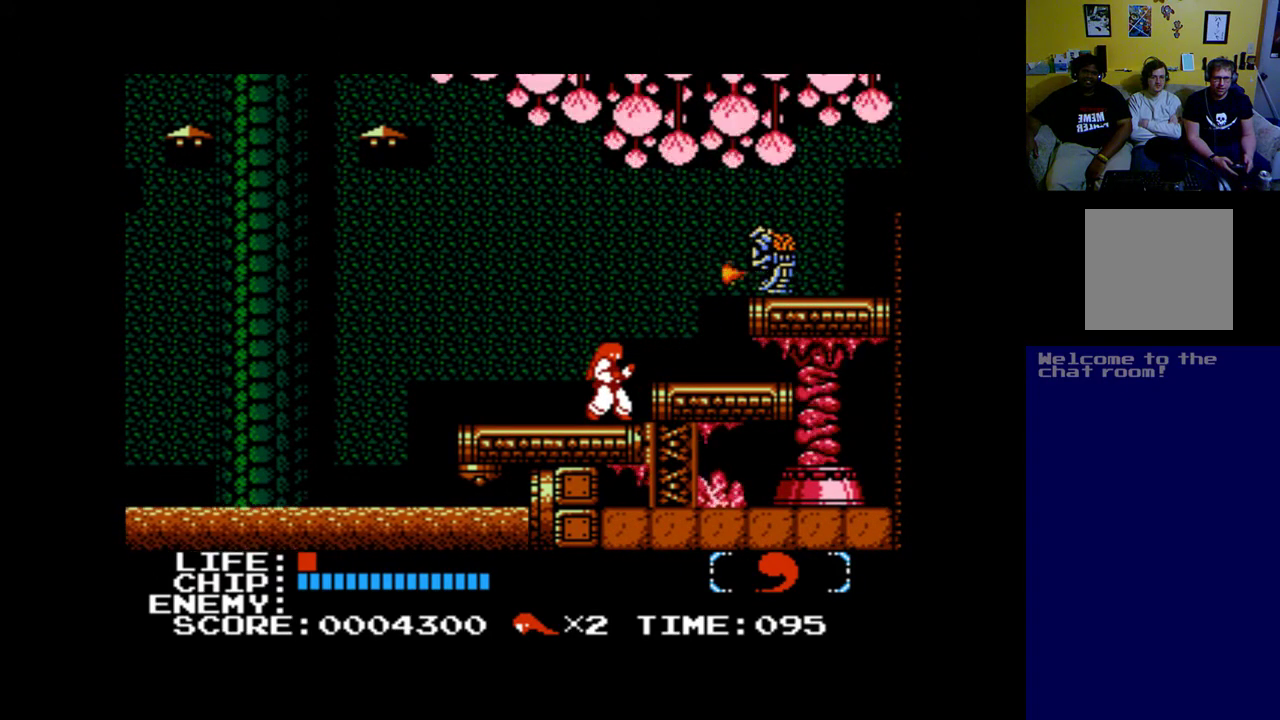
{"buttons": [], "left_stick": "center", "events": []}
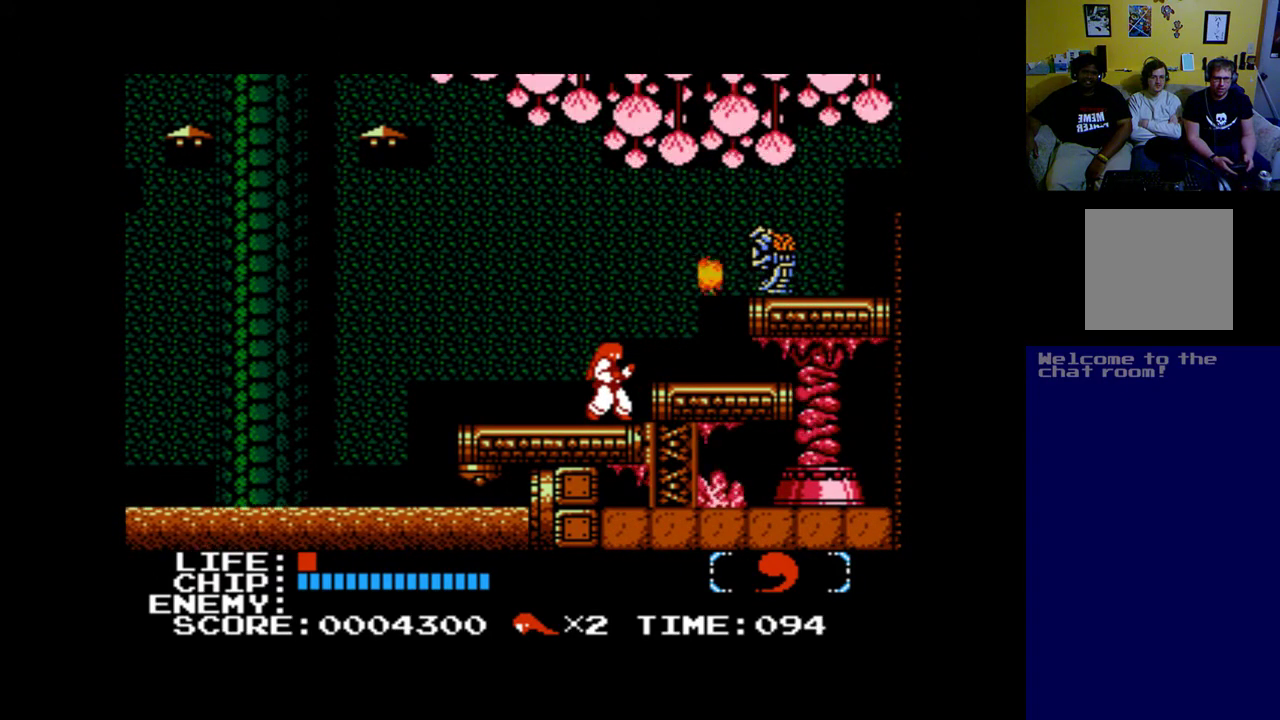
{"buttons": [], "left_stick": "center", "events": []}
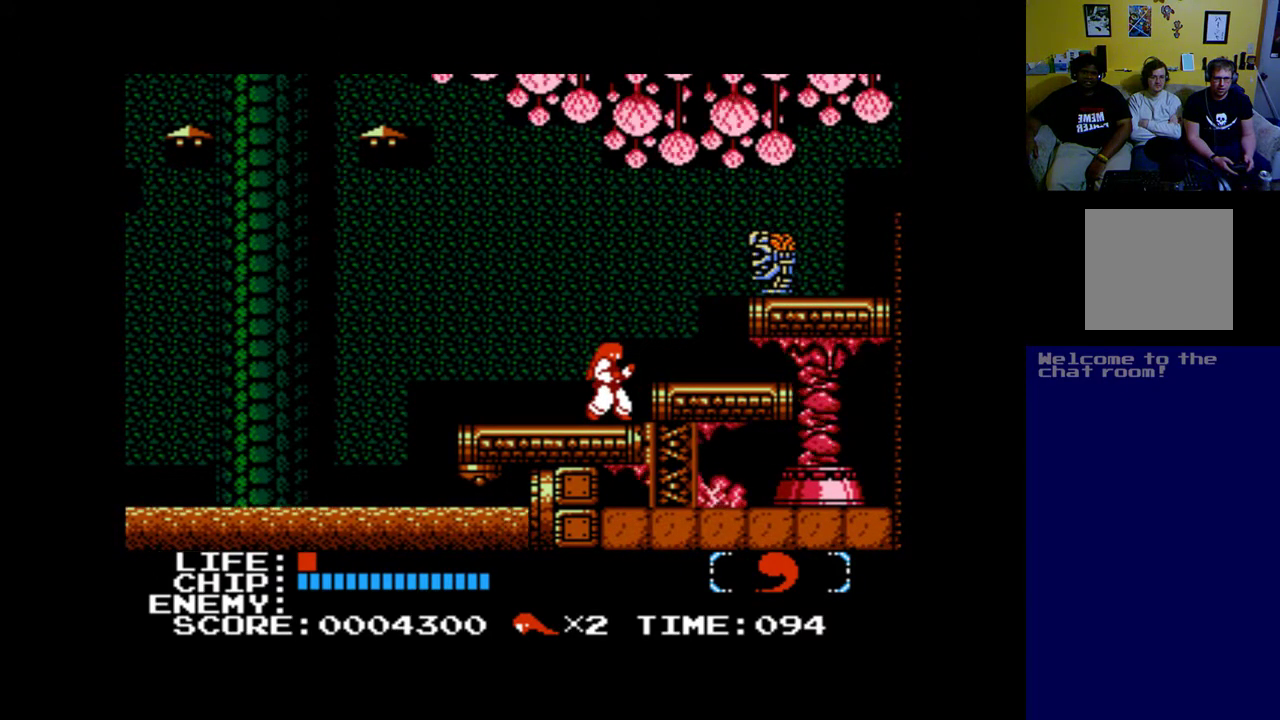
{"buttons": ["A"], "left_stick": "center", "events": [[167, "B", "down"], [167, "DPAD_RIGHT", "down"], [333, "B", "up"], [467, "A", "down"], [500, "DPAD_RIGHT", "up"]]}
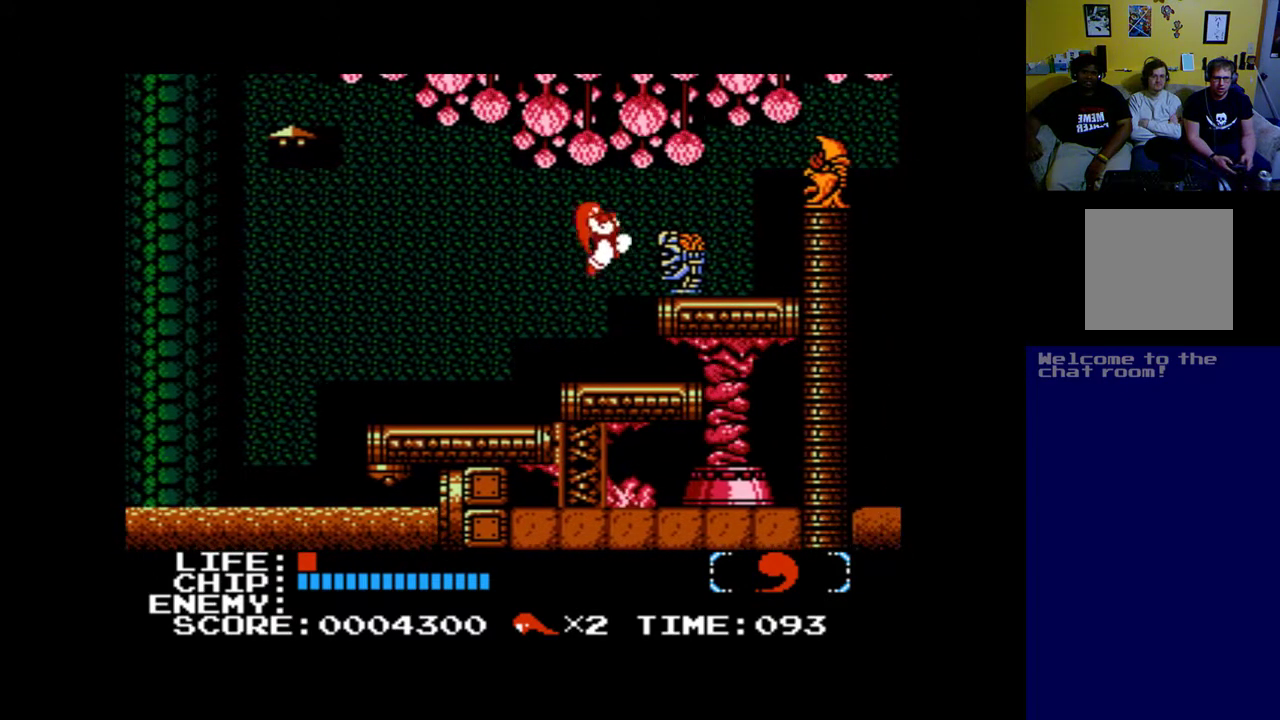
{"buttons": [], "left_stick": "center", "events": [[100, "A", "up"]]}
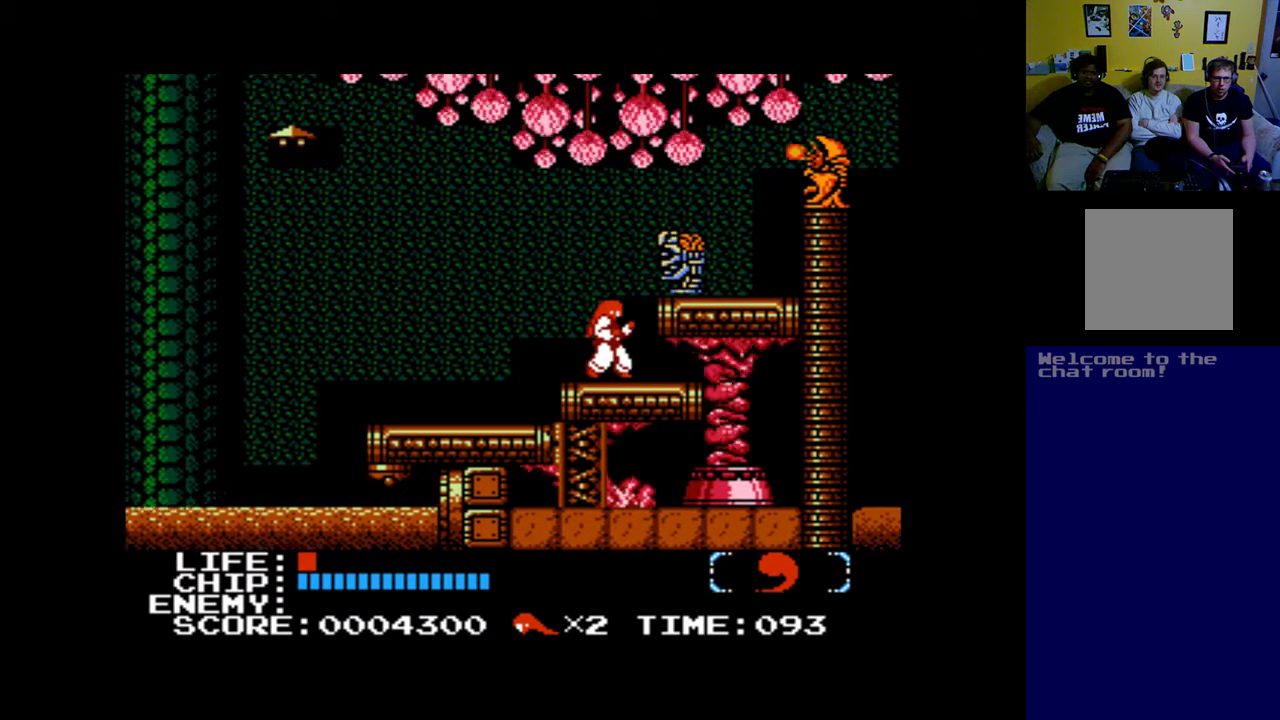
{"buttons": [], "left_stick": "center", "events": []}
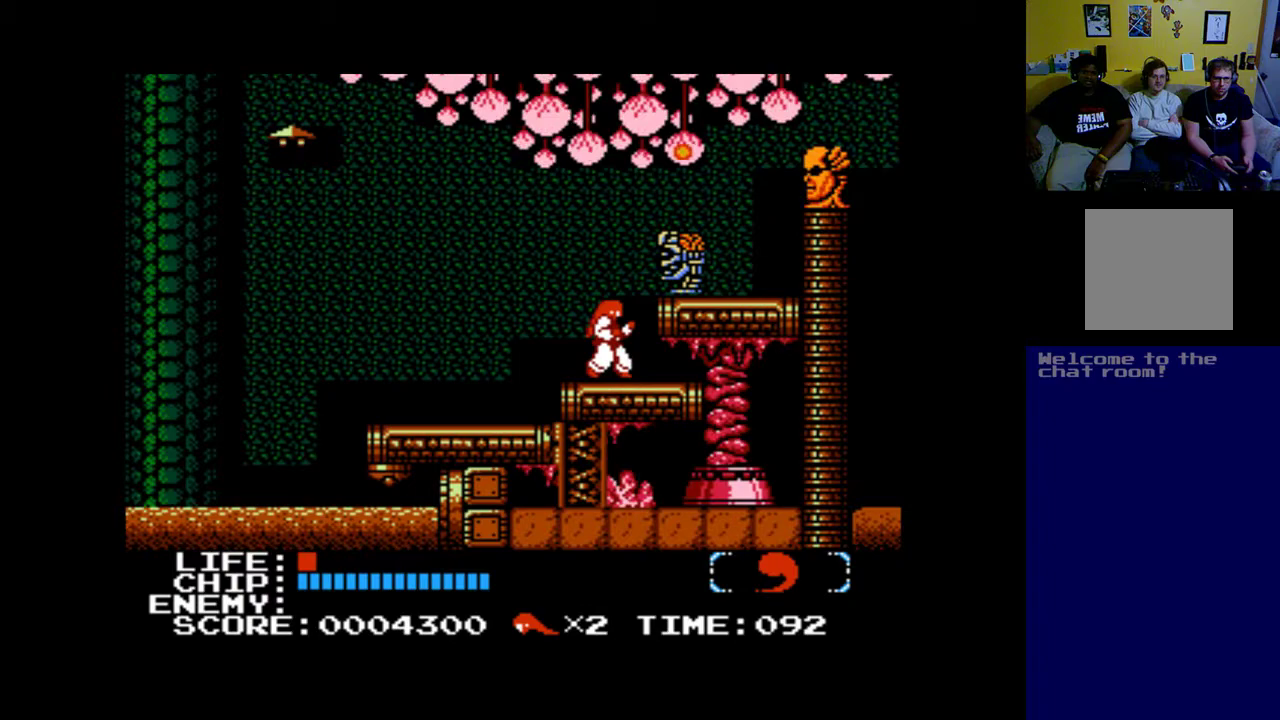
{"buttons": [], "left_stick": "center", "events": []}
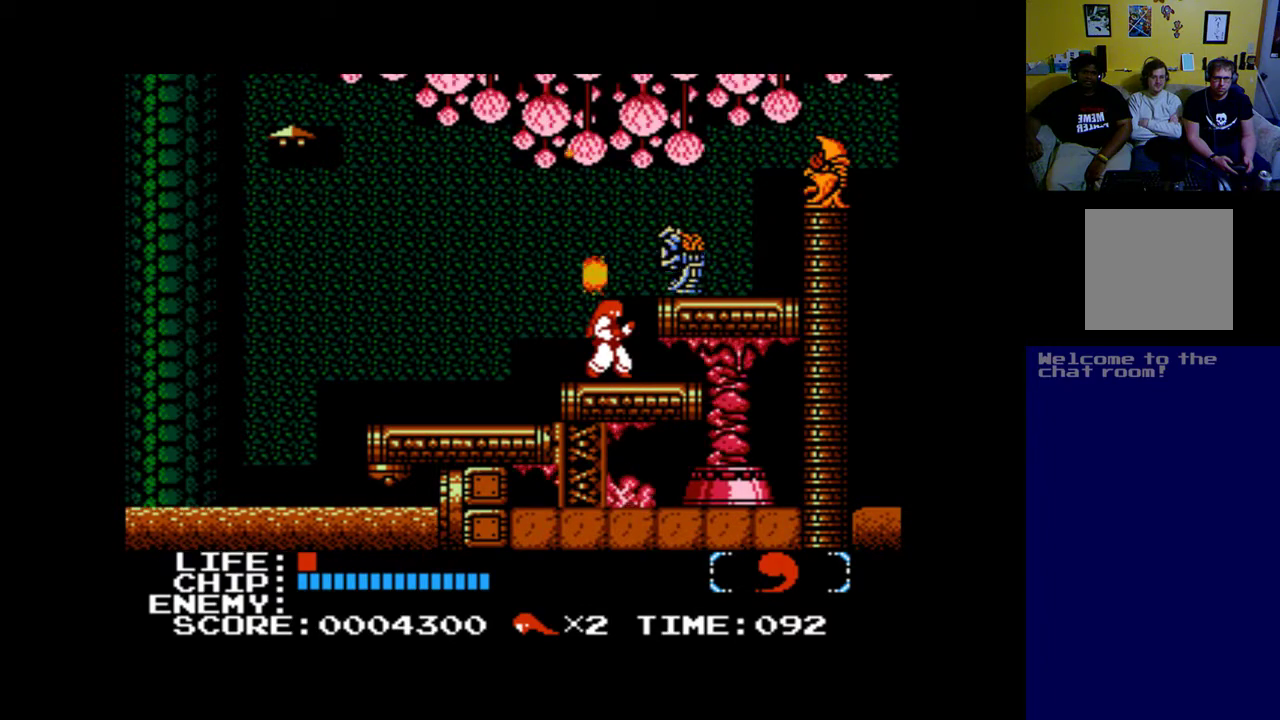
{"buttons": ["DPAD_DOWN"], "left_stick": "center", "events": [[67, "DPAD_DOWN", "down"]]}
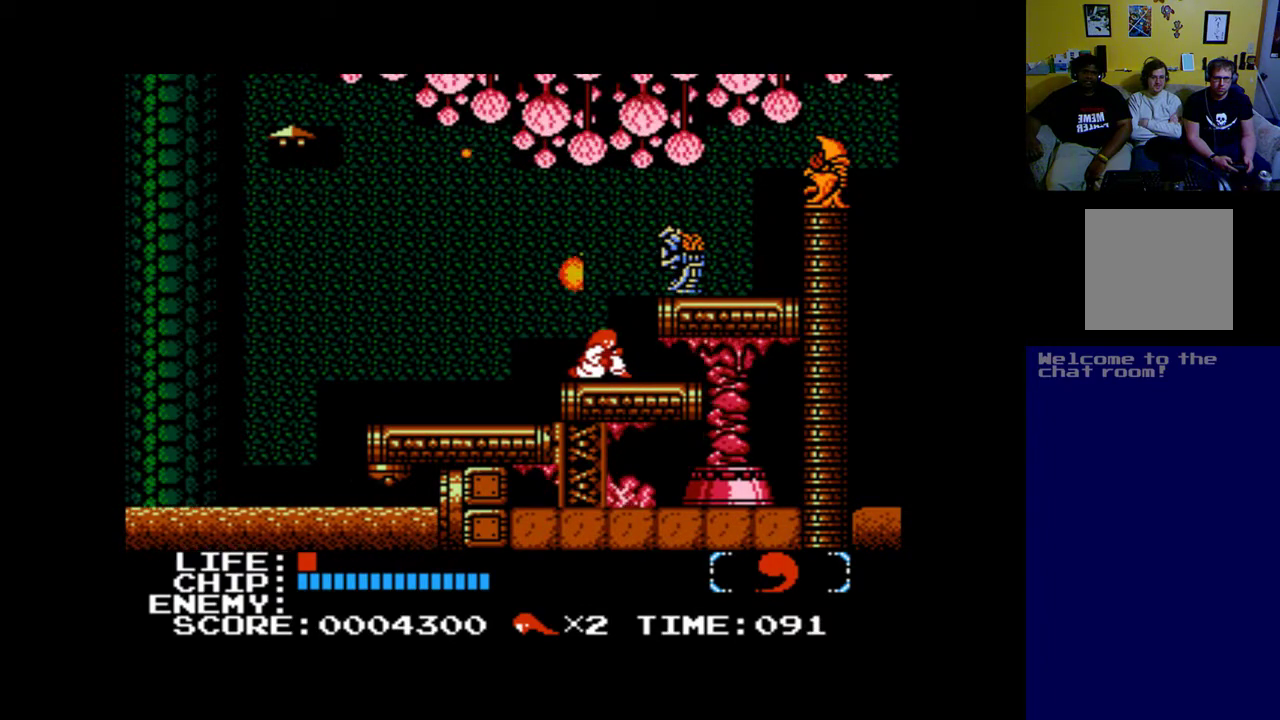
{"buttons": ["DPAD_DOWN"], "left_stick": "center", "events": []}
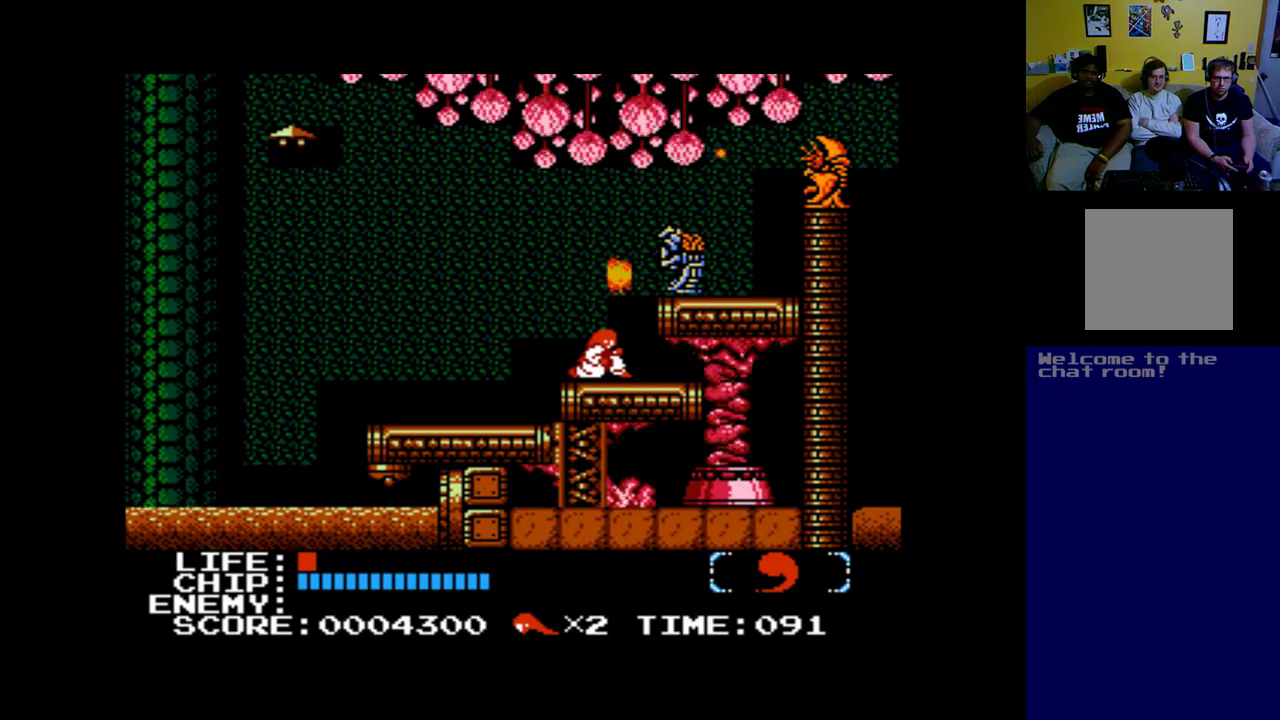
{"buttons": ["B"], "left_stick": "center", "events": [[467, "DPAD_DOWN", "up"], [500, "B", "down"]]}
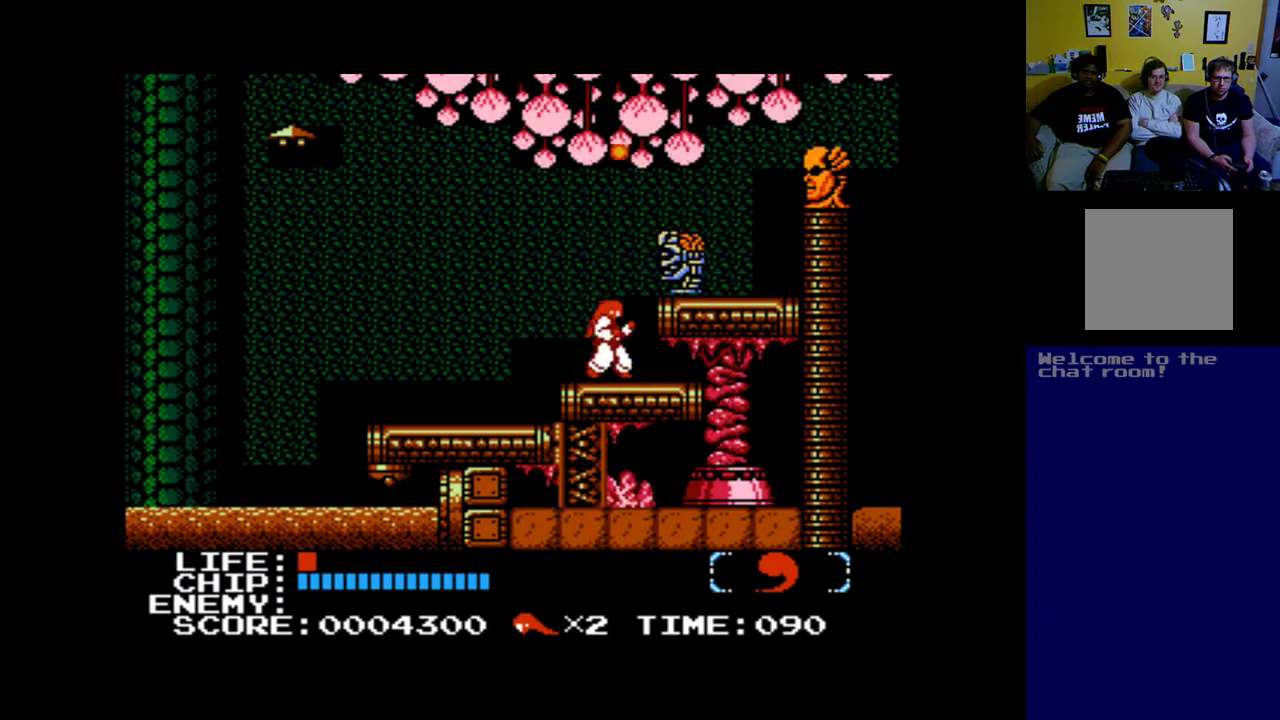
{"buttons": [], "left_stick": "center", "events": [[100, "A", "down"], [133, "B", "up"], [233, "A", "up"], [367, "A", "down"], [500, "A", "up"]]}
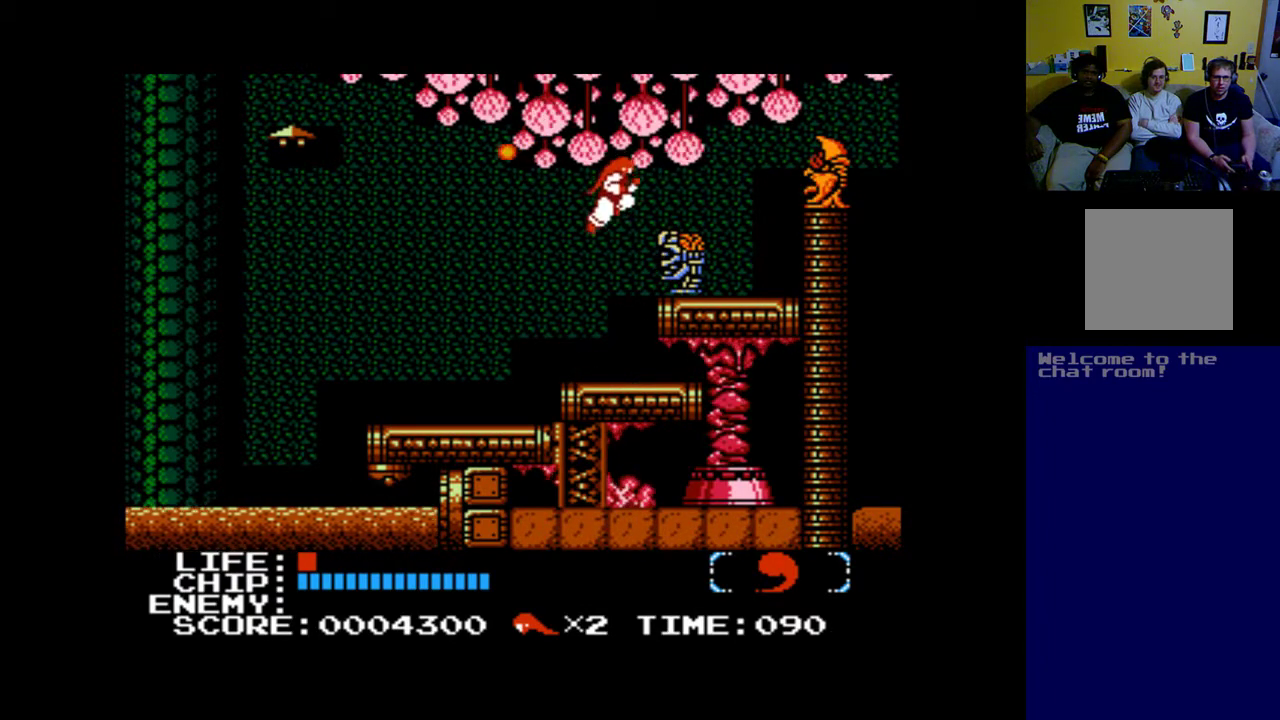
{"buttons": [], "left_stick": "center", "events": [[67, "A", "down"], [167, "A", "up"], [233, "A", "down"], [433, "A", "up"]]}
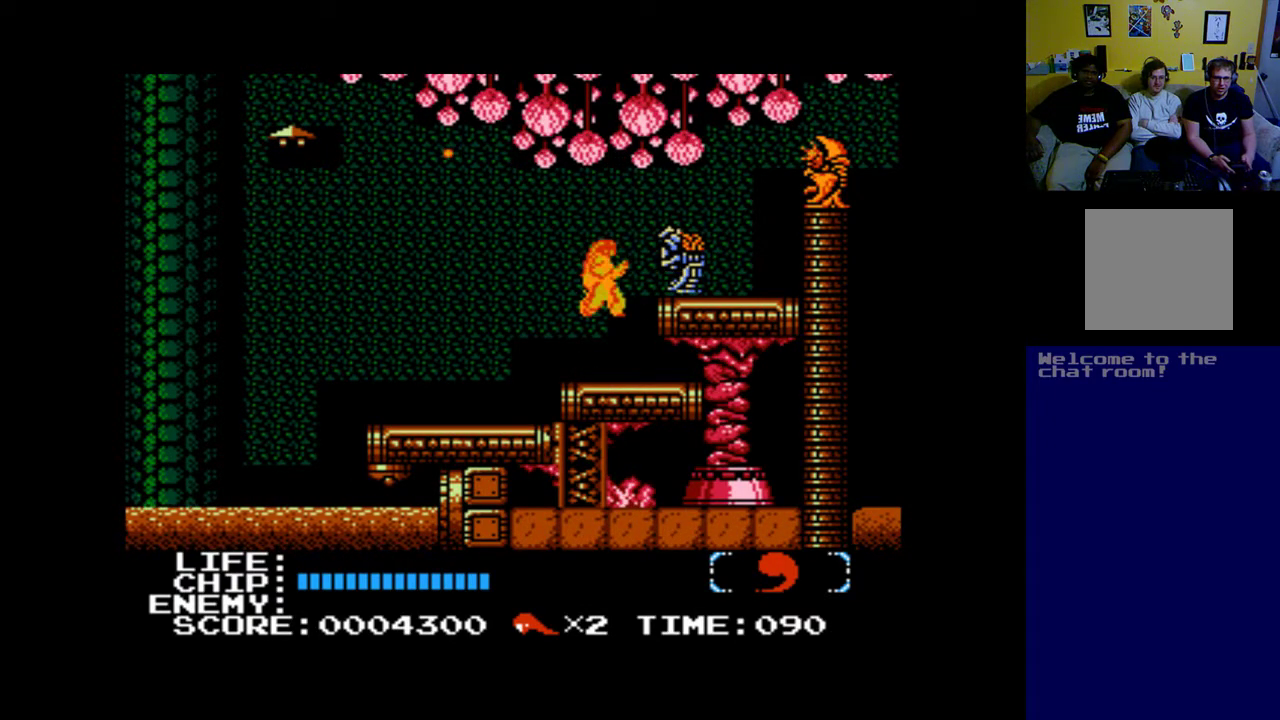
{"buttons": [], "left_stick": "center", "events": []}
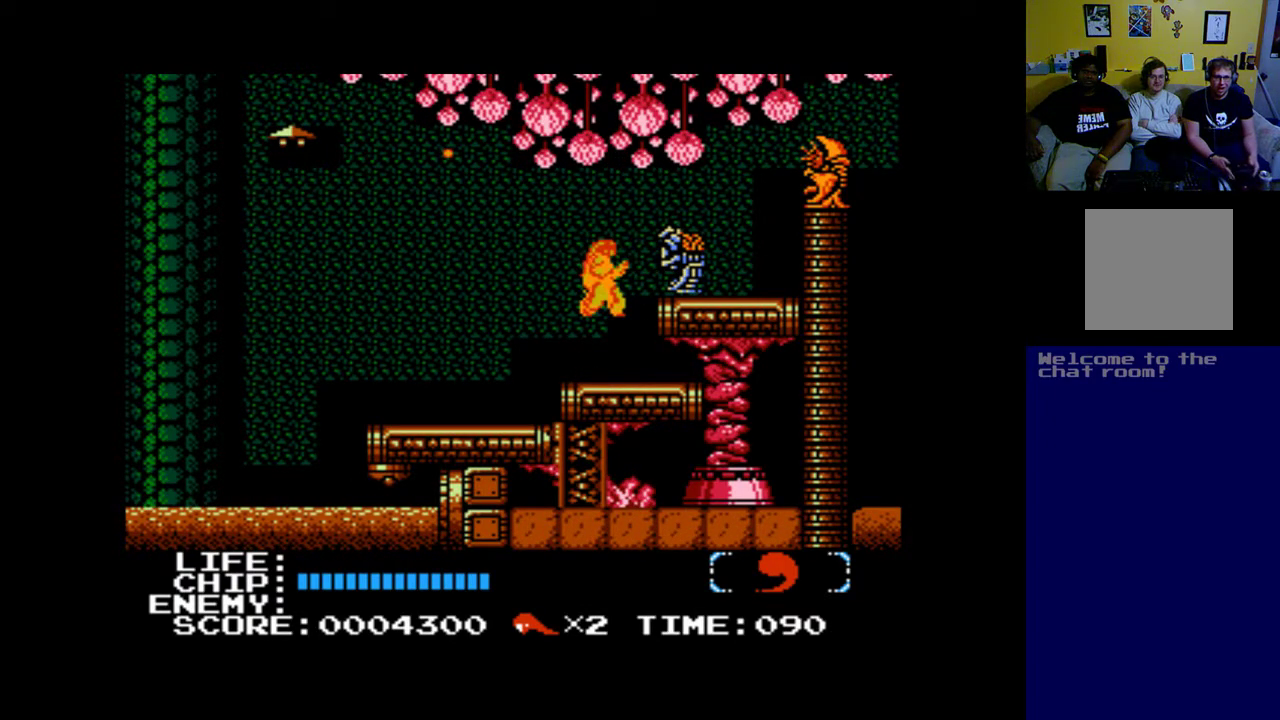
{"buttons": [], "left_stick": "center", "events": []}
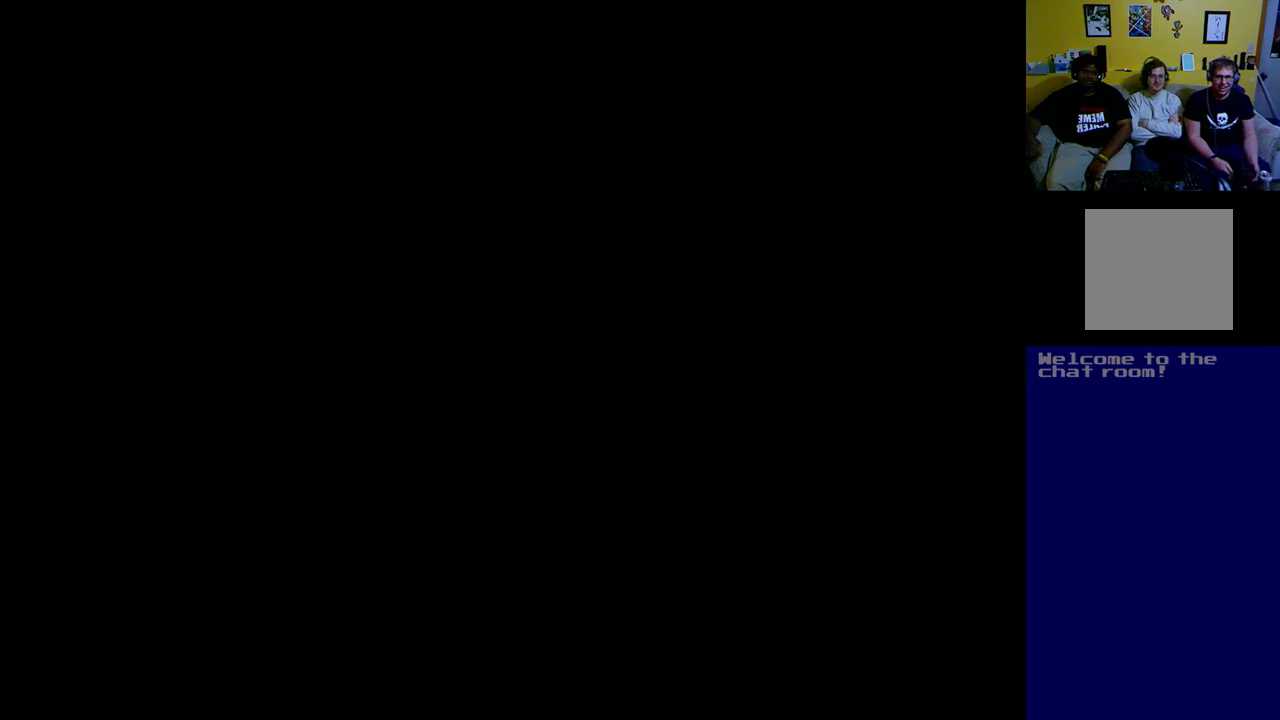
{"buttons": [], "left_stick": "center", "events": []}
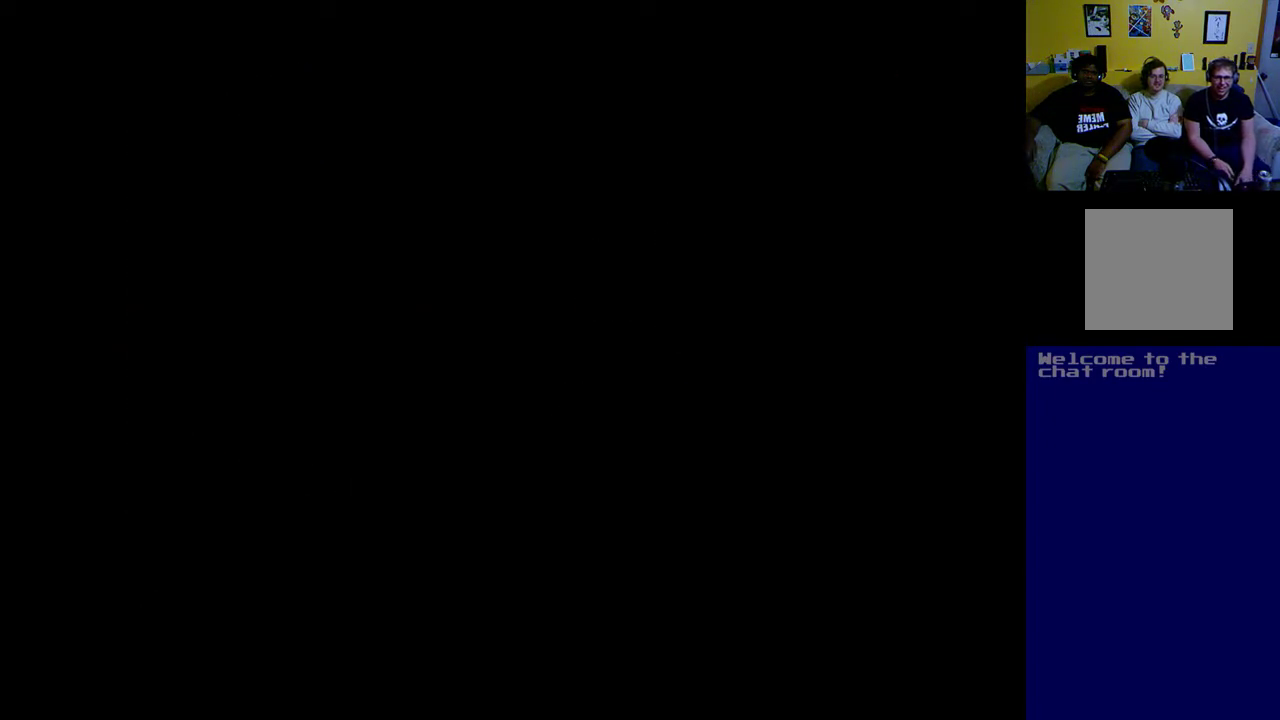
{"buttons": [], "left_stick": "center", "events": []}
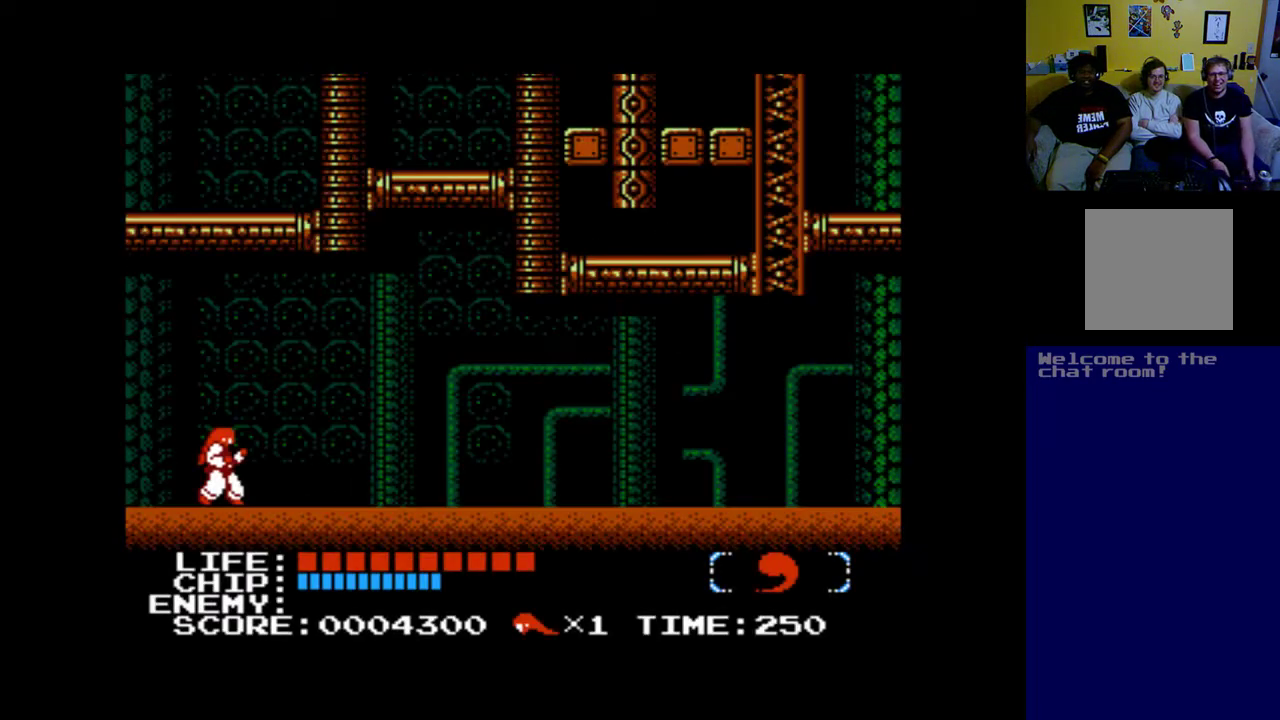
{"buttons": [], "left_stick": "center", "events": []}
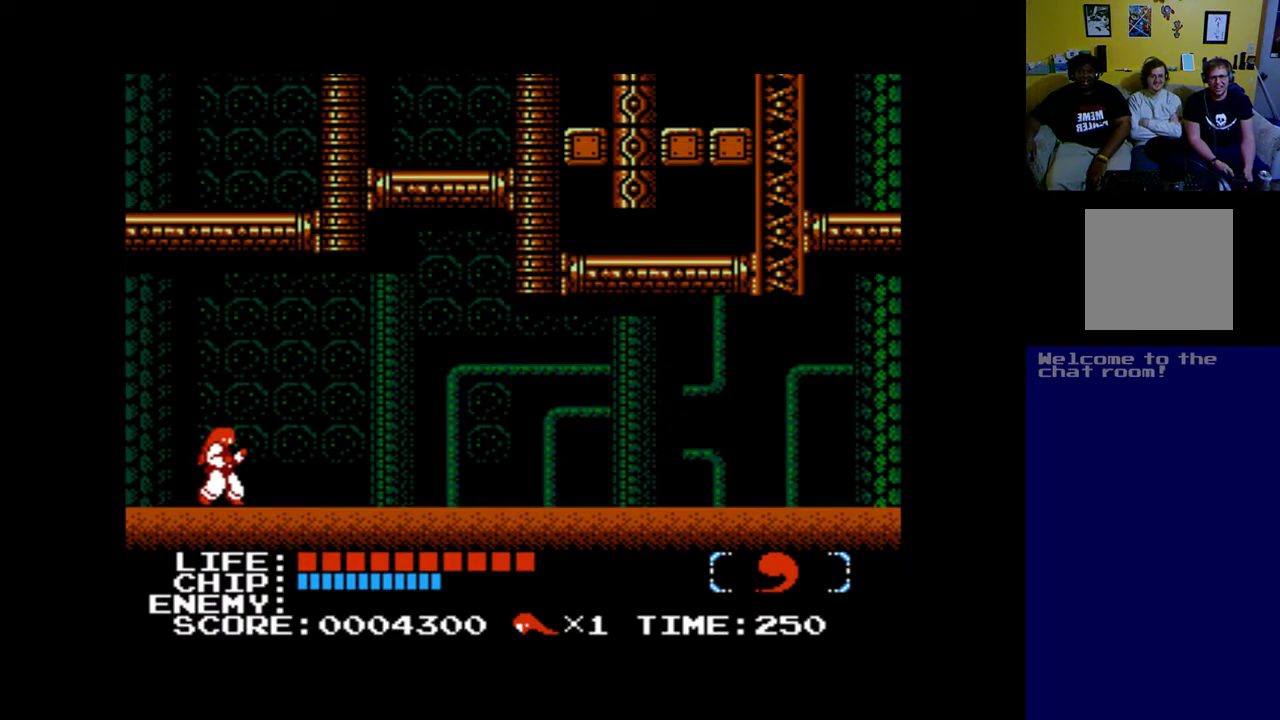
{"buttons": ["DPAD_RIGHT"], "left_stick": "center", "events": [[33, "DPAD_RIGHT", "down"]]}
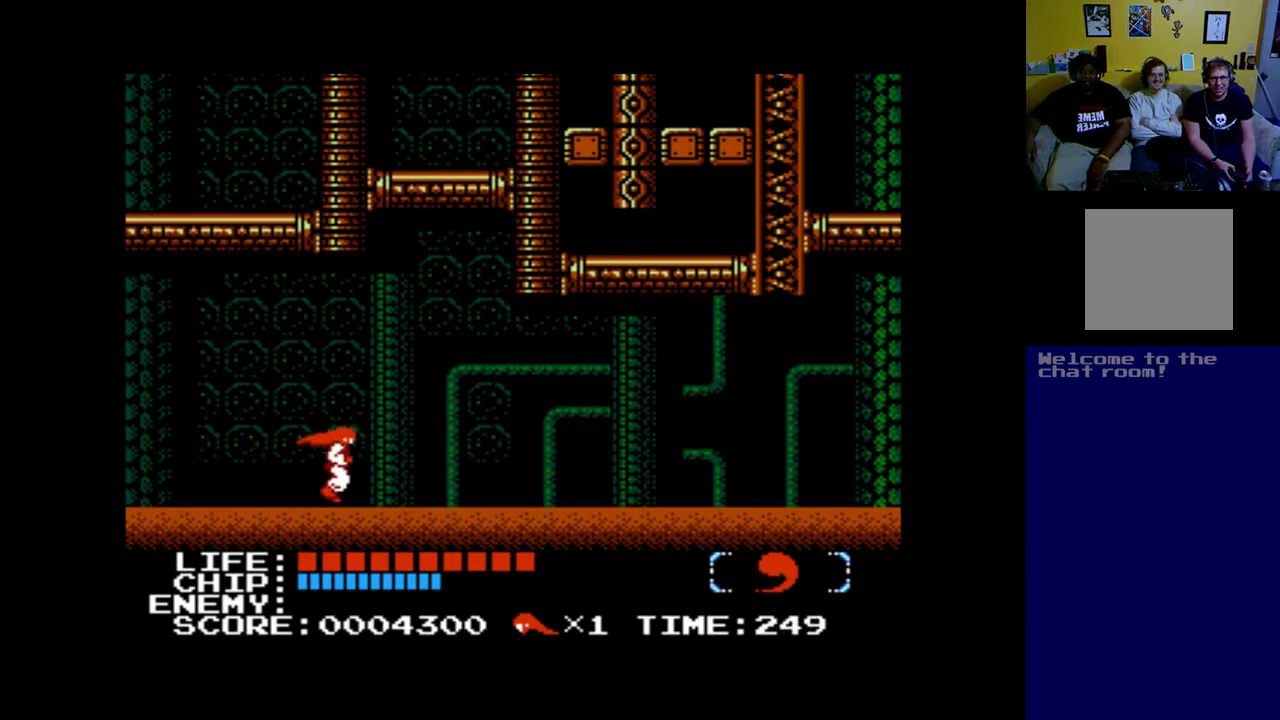
{"buttons": ["DPAD_RIGHT"], "left_stick": "center", "events": []}
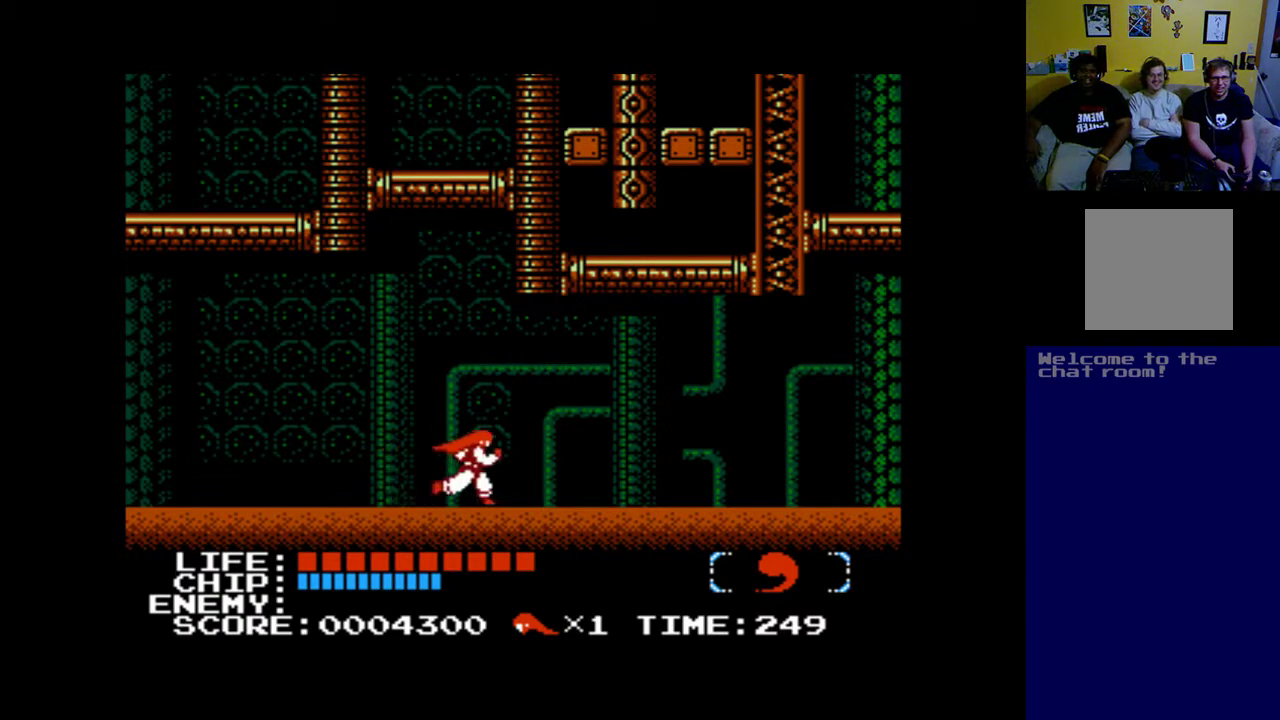
{"buttons": ["DPAD_RIGHT"], "left_stick": "center", "events": []}
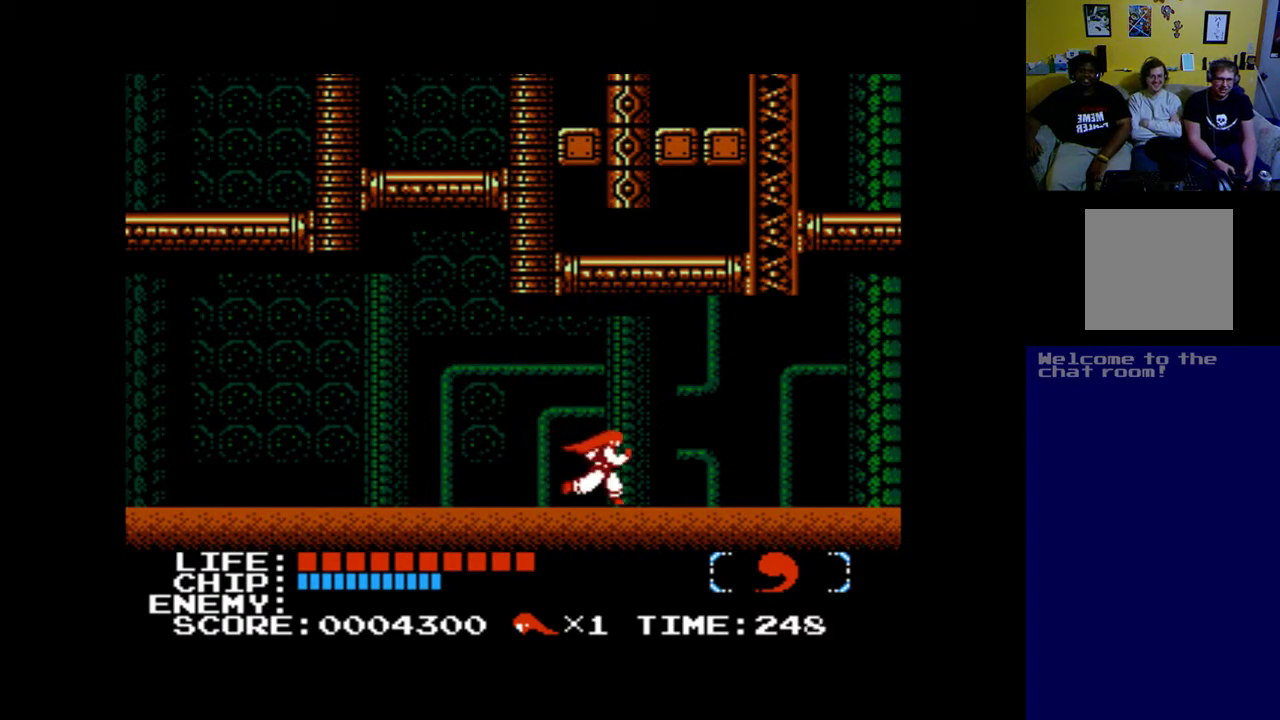
{"buttons": ["DPAD_RIGHT"], "left_stick": "center", "events": []}
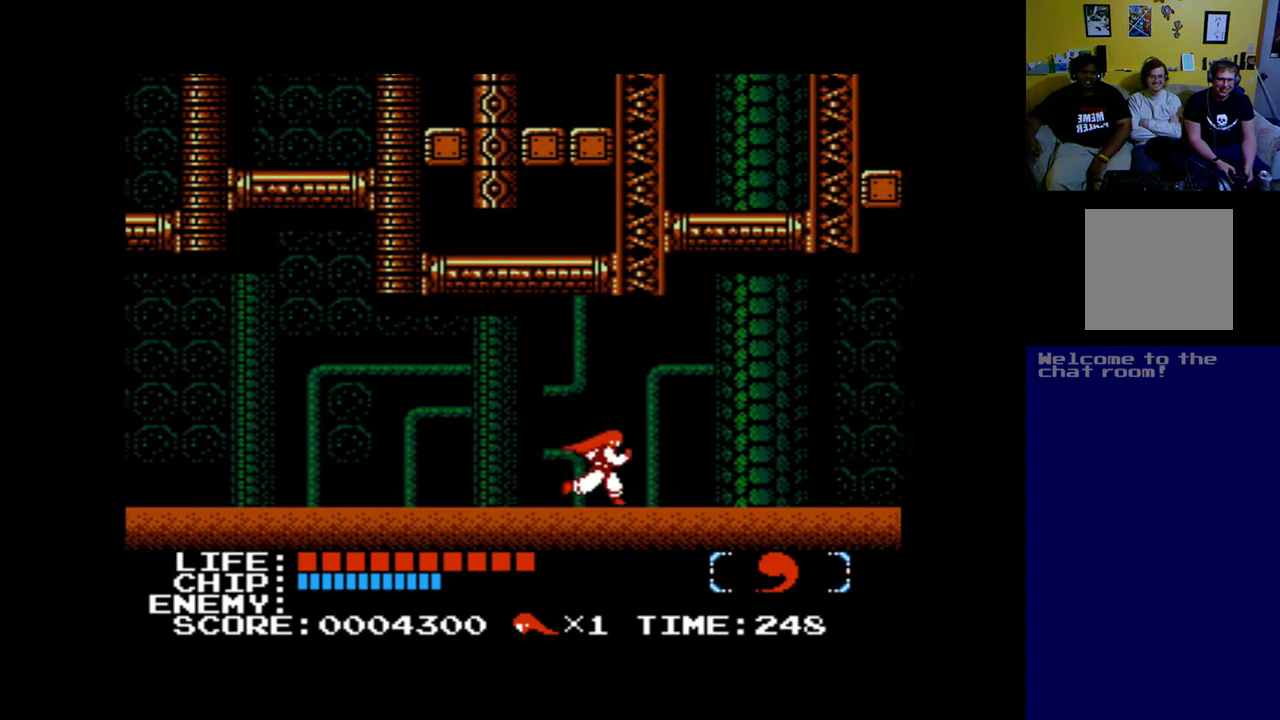
{"buttons": ["A", "DPAD_RIGHT"], "left_stick": "center", "events": [[500, "A", "down"]]}
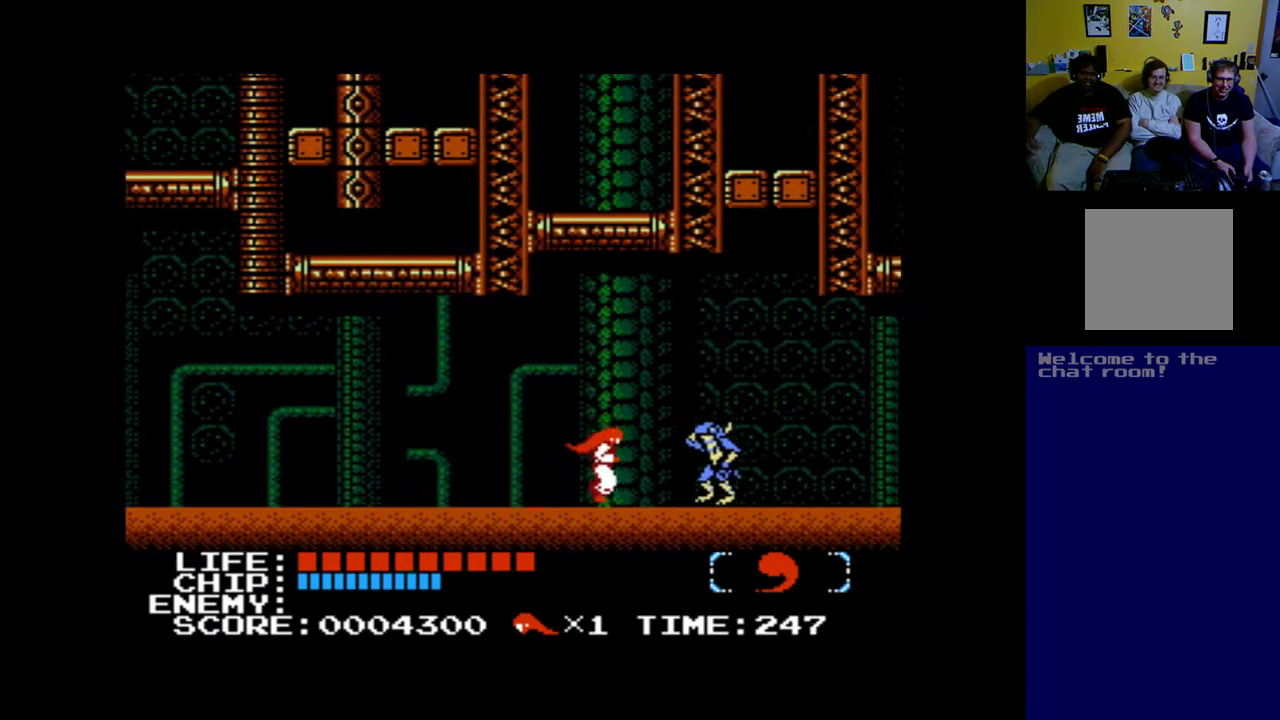
{"buttons": [], "left_stick": "center", "events": [[33, "DPAD_RIGHT", "up"], [167, "A", "up"], [200, "A", "down"], [333, "A", "up"], [367, "A", "down"], [500, "A", "up"]]}